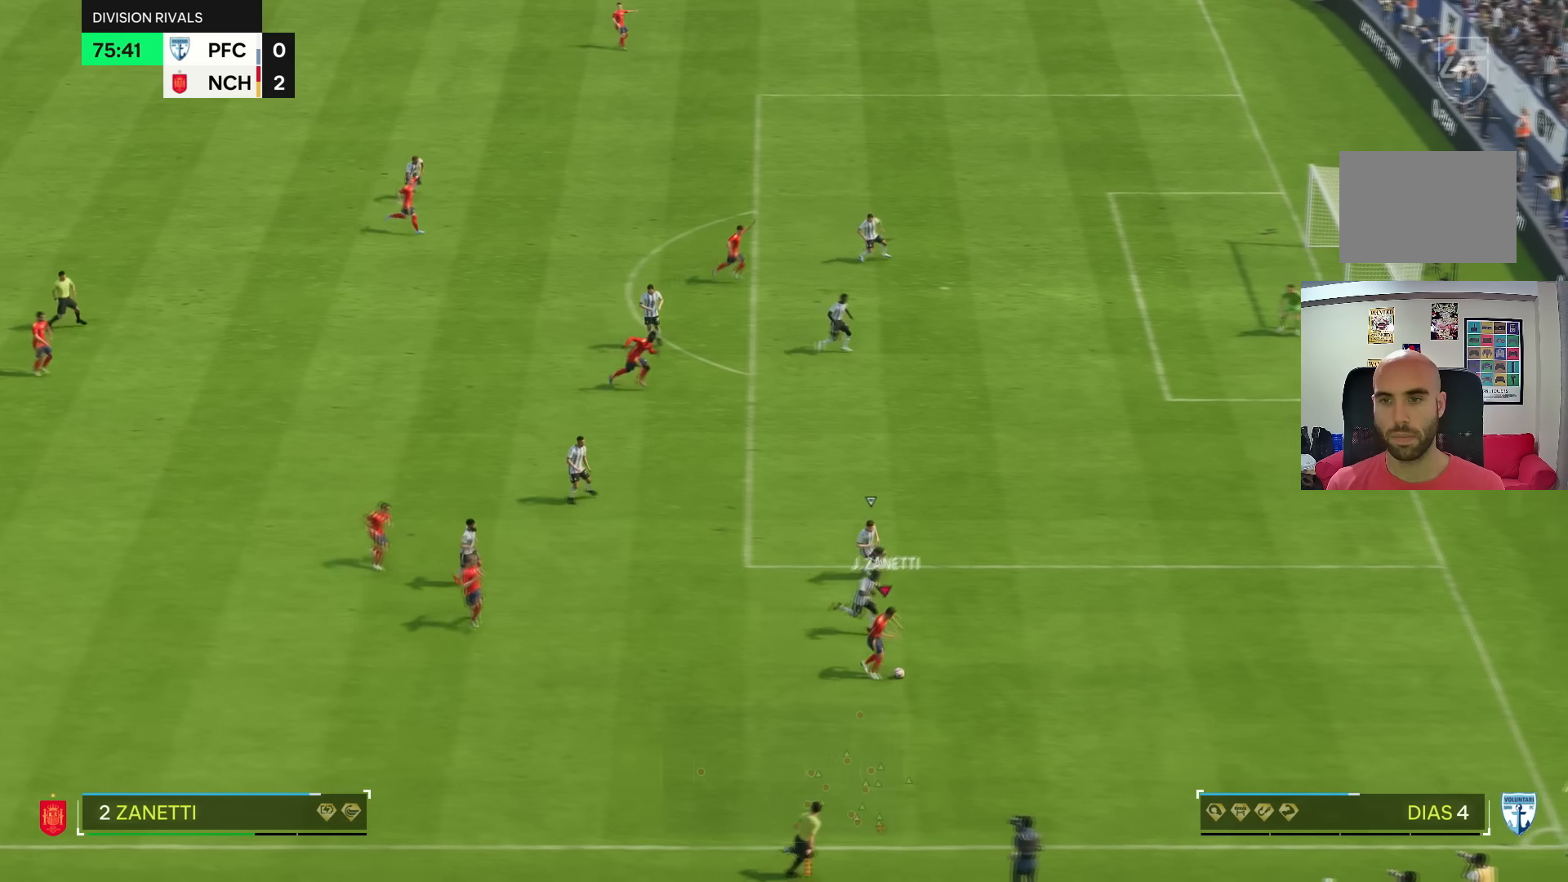
Gameplay with a controller (PlayStation layout); each line is a JSON object with the inputs held at the frame after it (dt_ms = milliseconds from this image to that frame). "events" lists button and stick changes between this image and that frame as [ms after this image, input, new state], when the widget could be followed in between. Not read: L3 R1 R3.
{"dt_ms": 500, "buttons": [], "left_stick": "left", "right_stick": "center", "events": [[234, "left_stick", "left"]]}
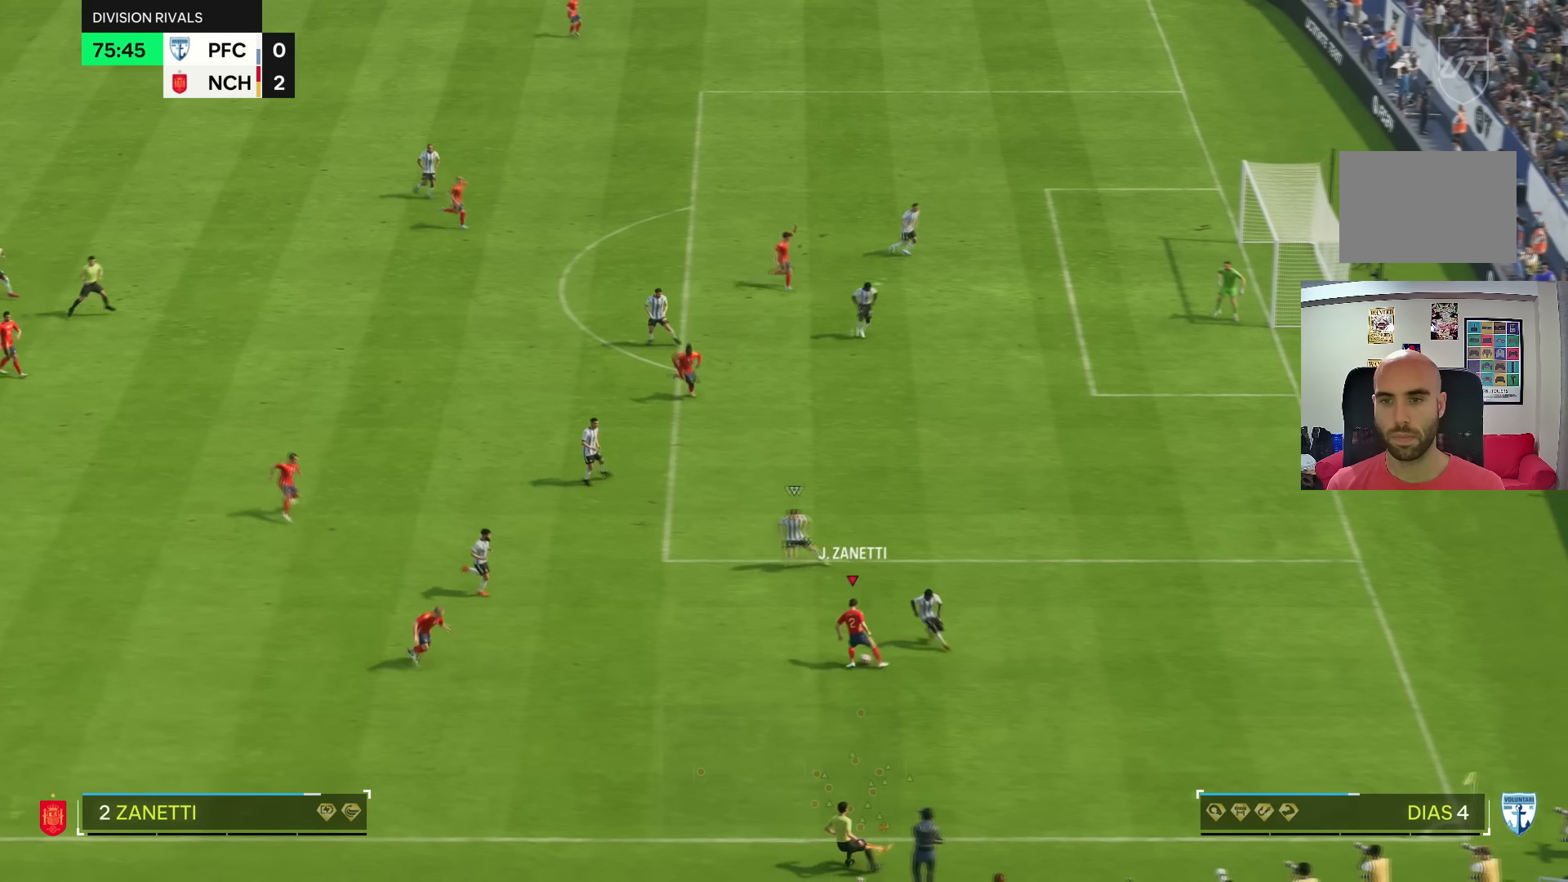
{"dt_ms": 501, "buttons": [], "left_stick": "up-right", "right_stick": "center", "events": [[101, "CROSS", "down"], [234, "left_stick", "up"], [267, "CROSS", "up"], [301, "left_stick", "up-right"]]}
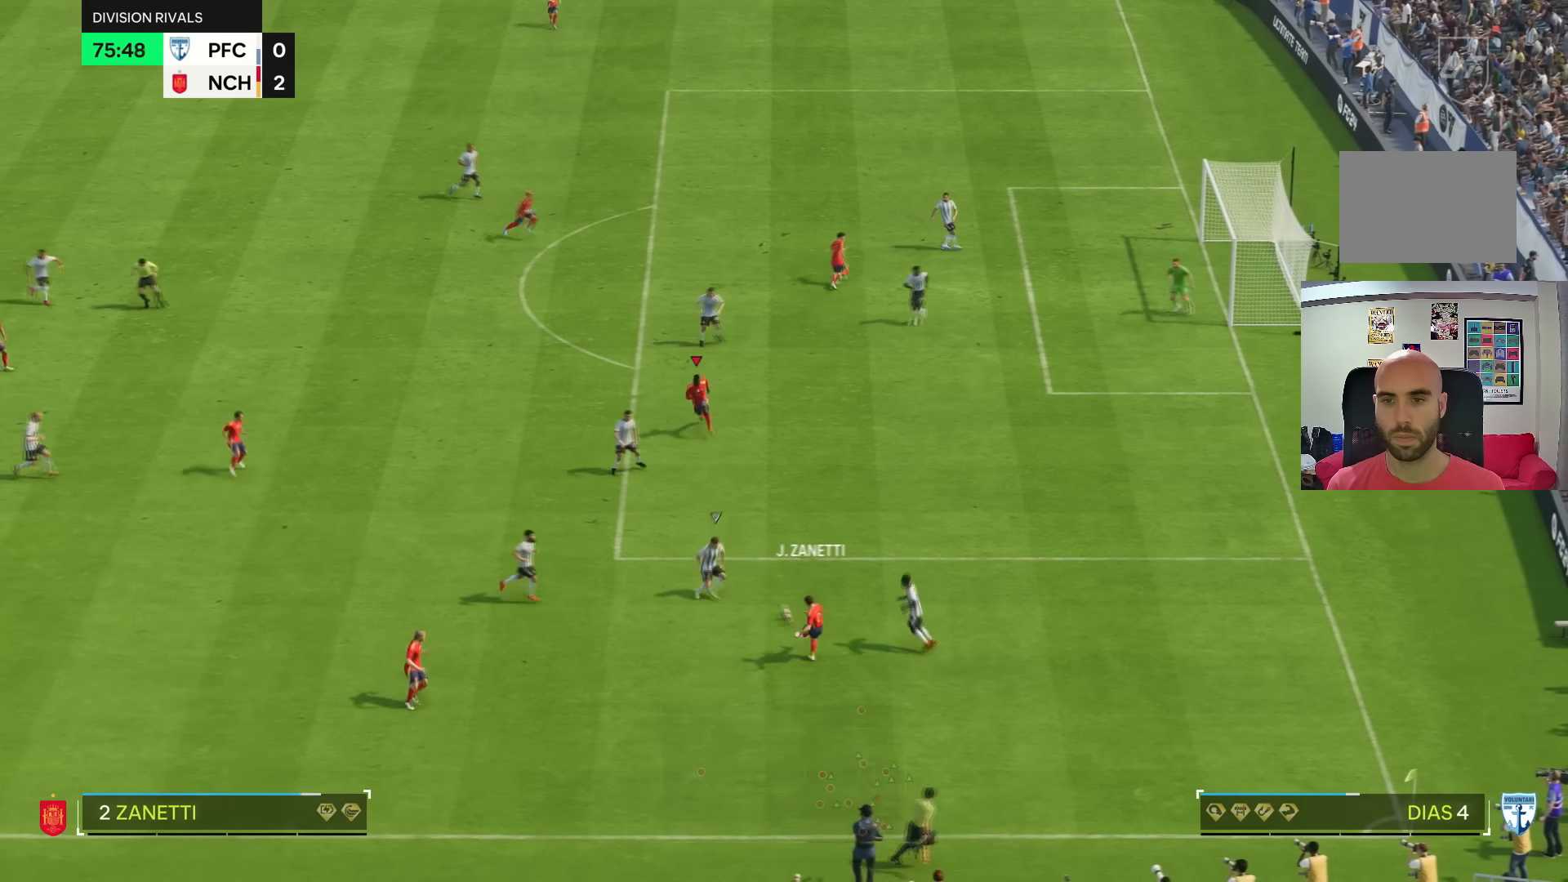
{"dt_ms": 500, "buttons": [], "left_stick": "down-right", "right_stick": "center", "events": [[133, "left_stick", "right"], [367, "left_stick", "down-right"]]}
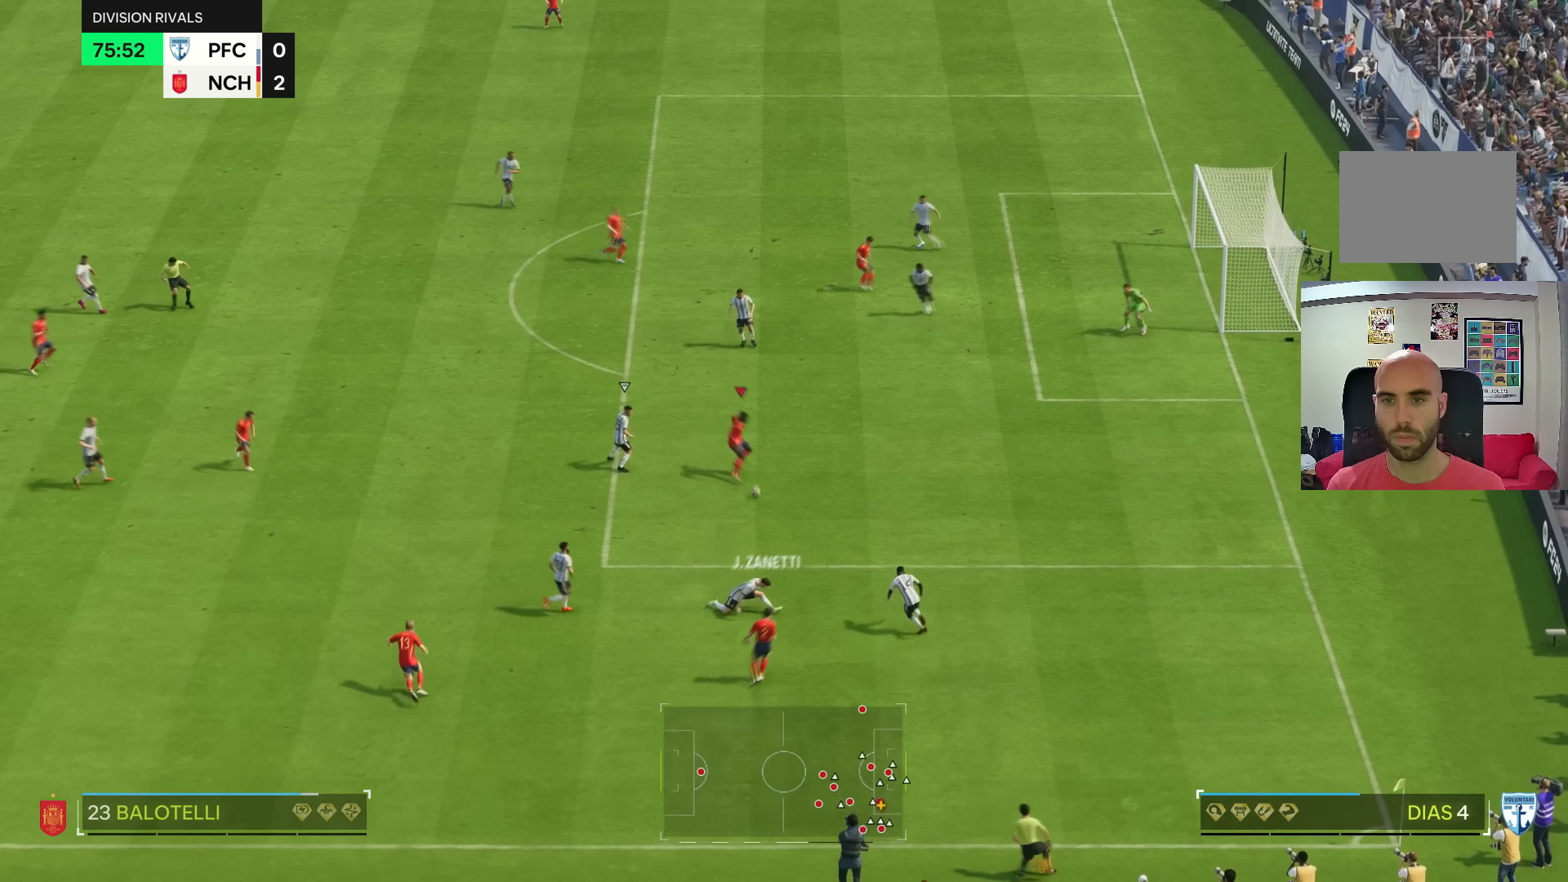
{"dt_ms": 501, "buttons": [], "left_stick": "right", "right_stick": "center", "events": [[167, "left_stick", "right"]]}
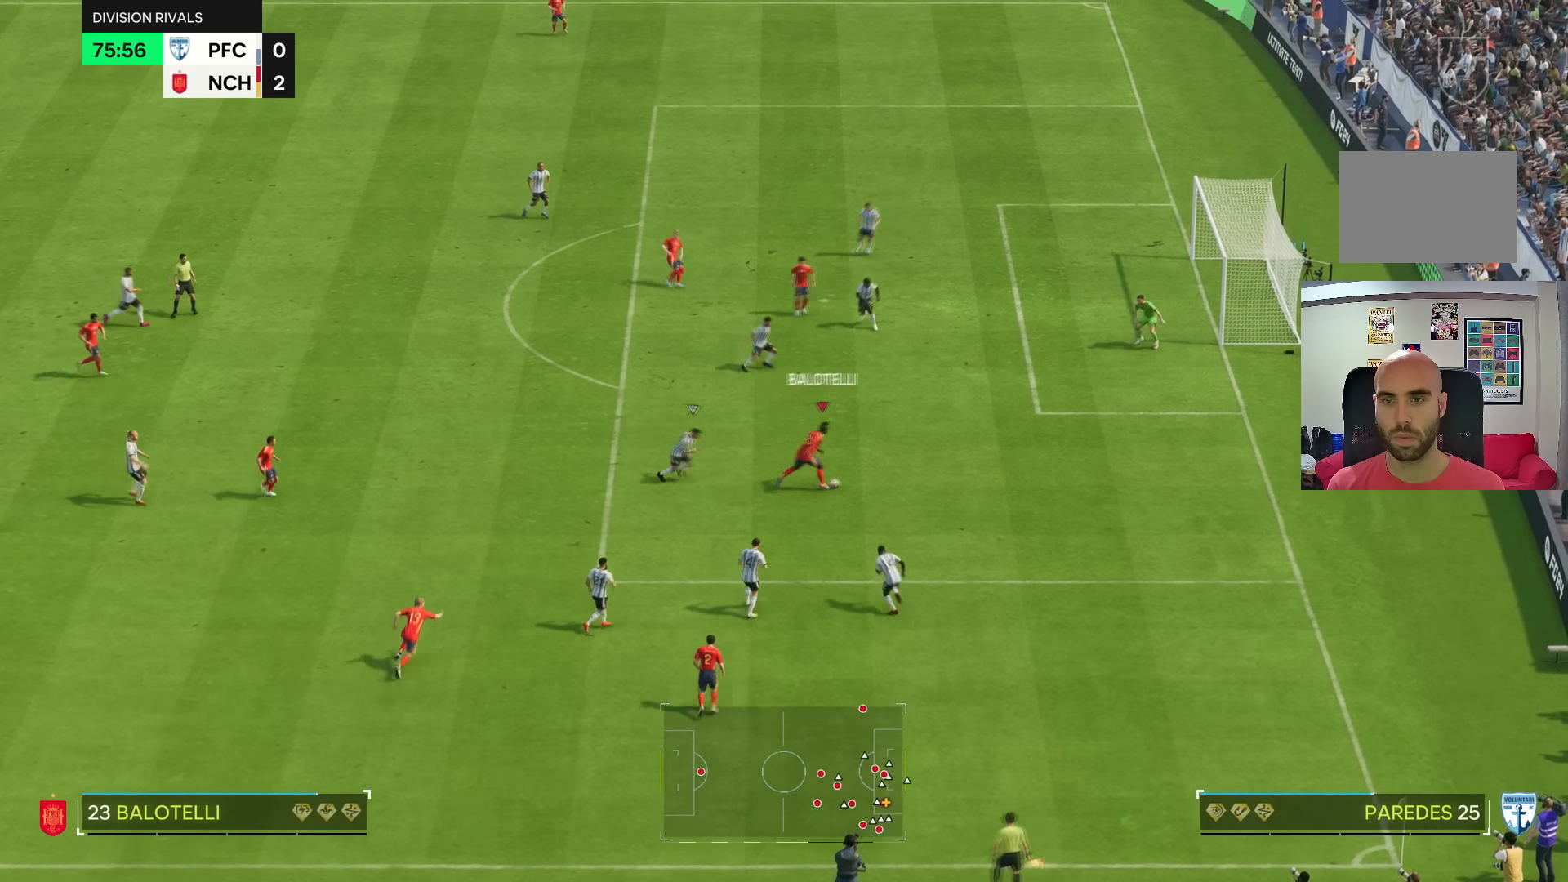
{"dt_ms": 500, "buttons": [], "left_stick": "right", "right_stick": "center", "events": []}
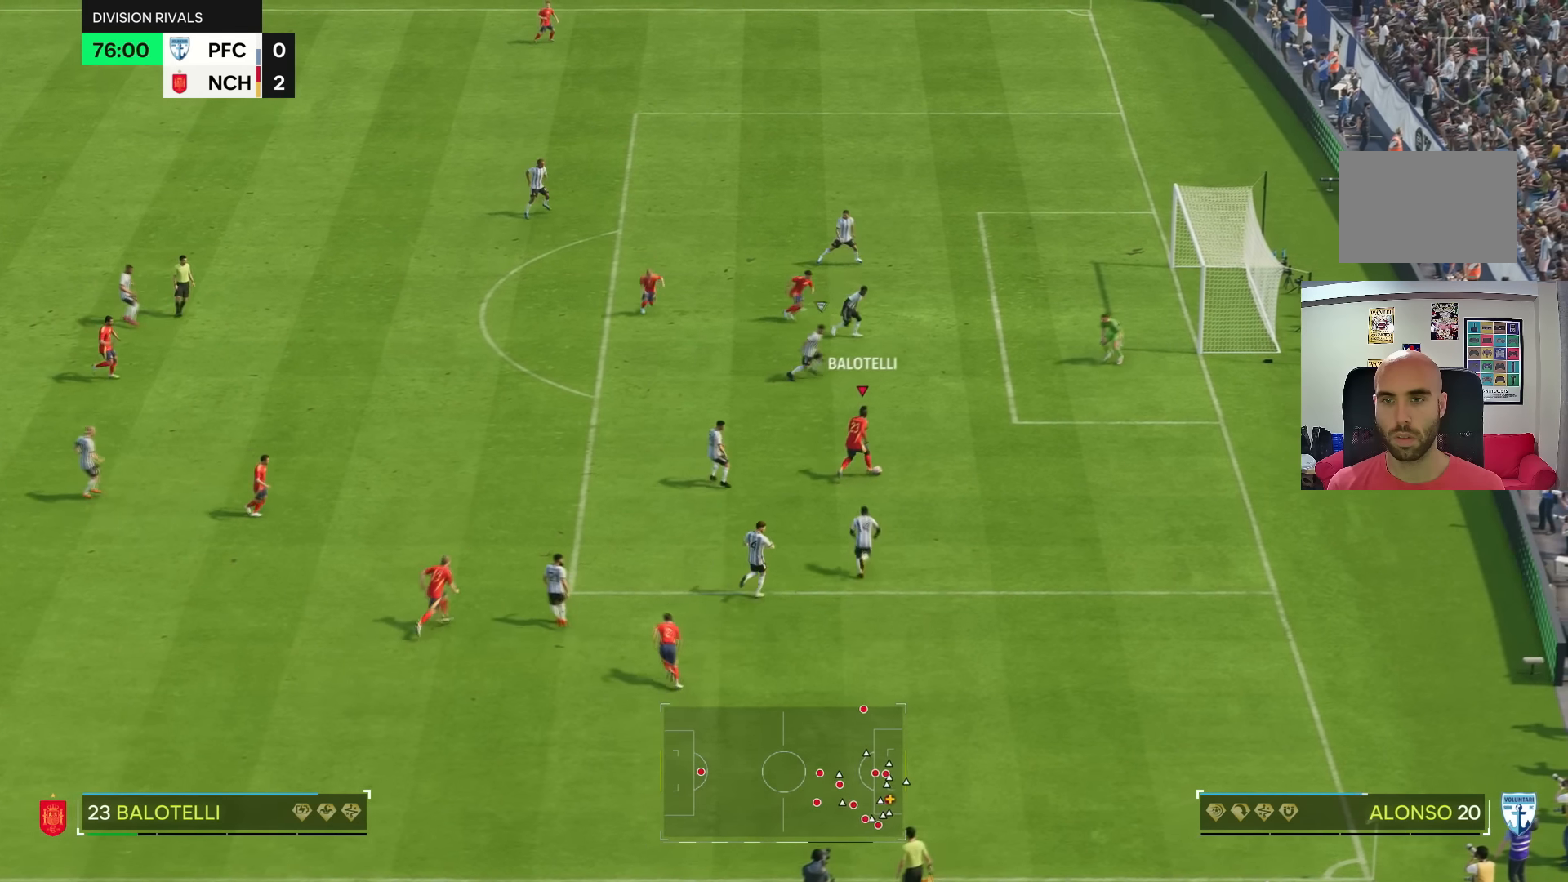
{"dt_ms": 501, "buttons": [], "left_stick": "right", "right_stick": "center"}
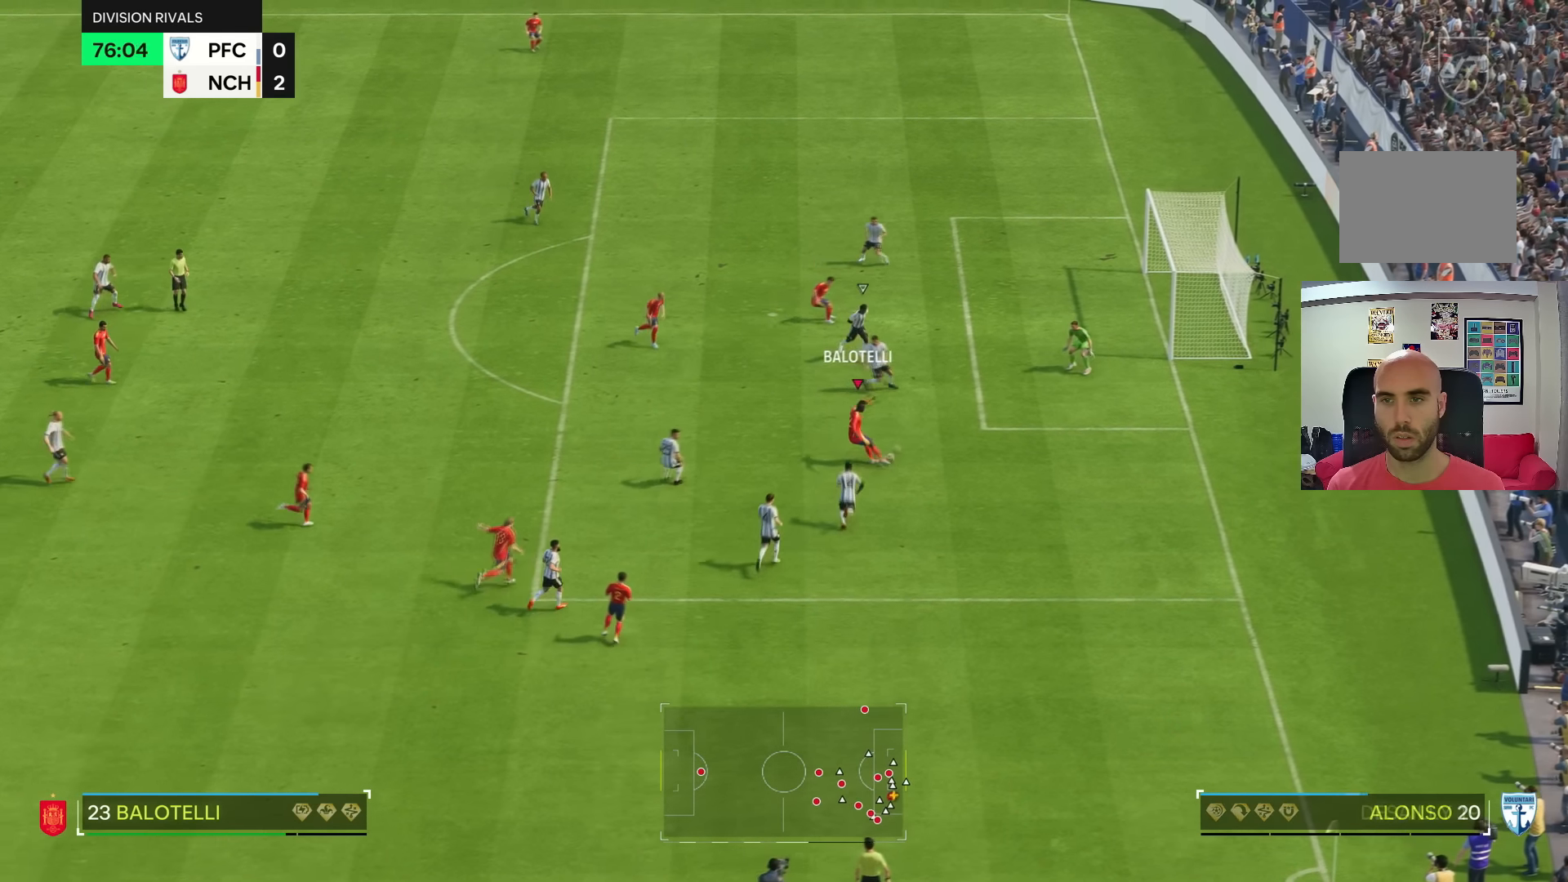
{"dt_ms": 501, "buttons": [], "left_stick": "down-right", "right_stick": "center", "events": [[434, "left_stick", "down-right"]]}
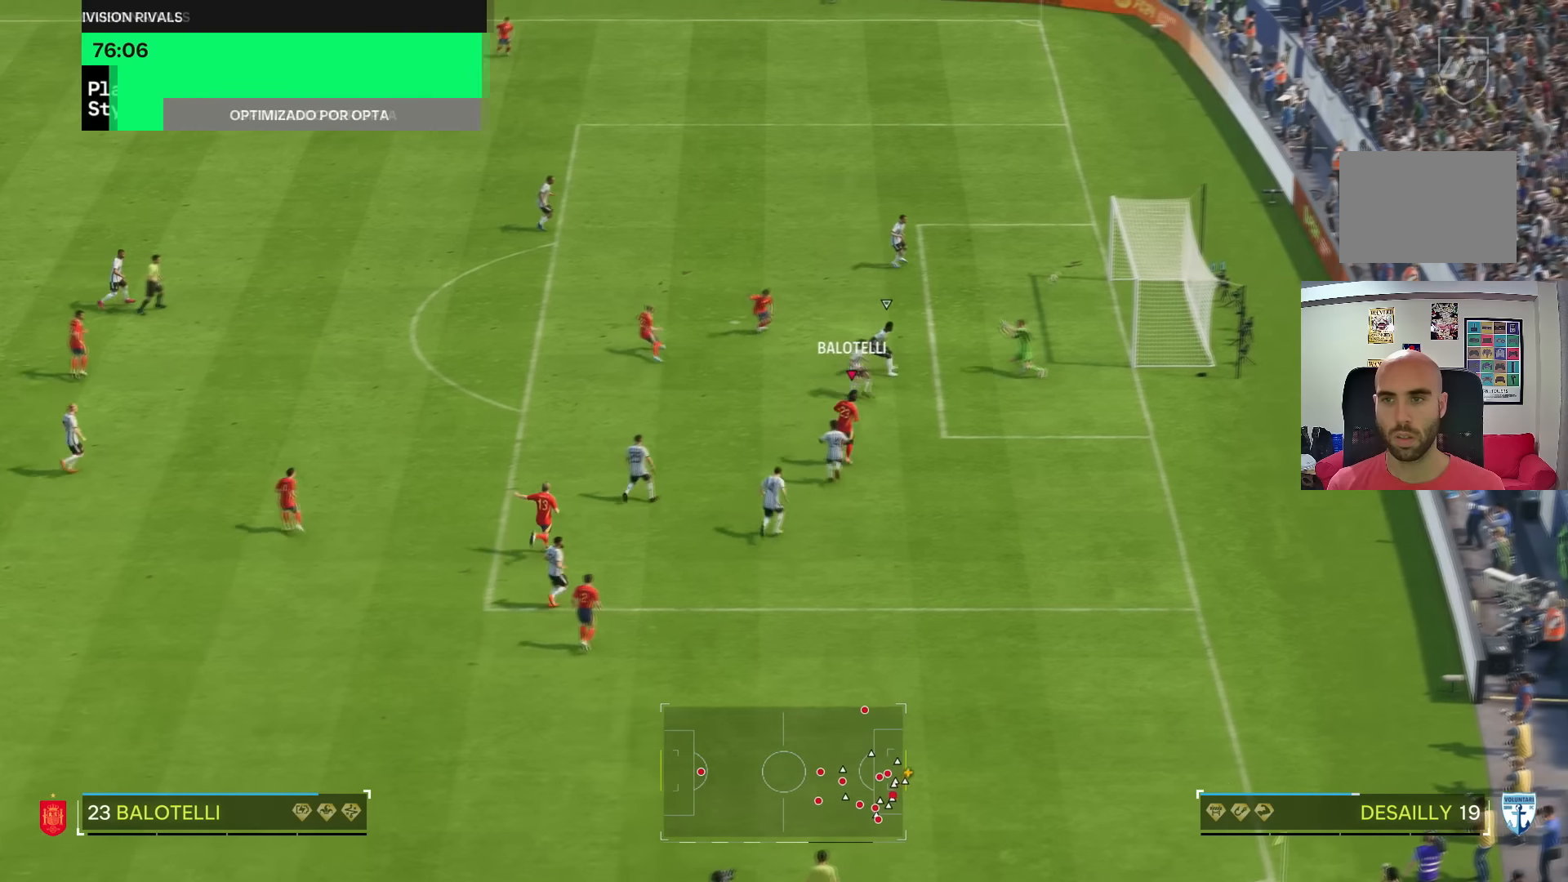
{"dt_ms": 500, "buttons": [], "left_stick": "down-right", "right_stick": "center", "events": []}
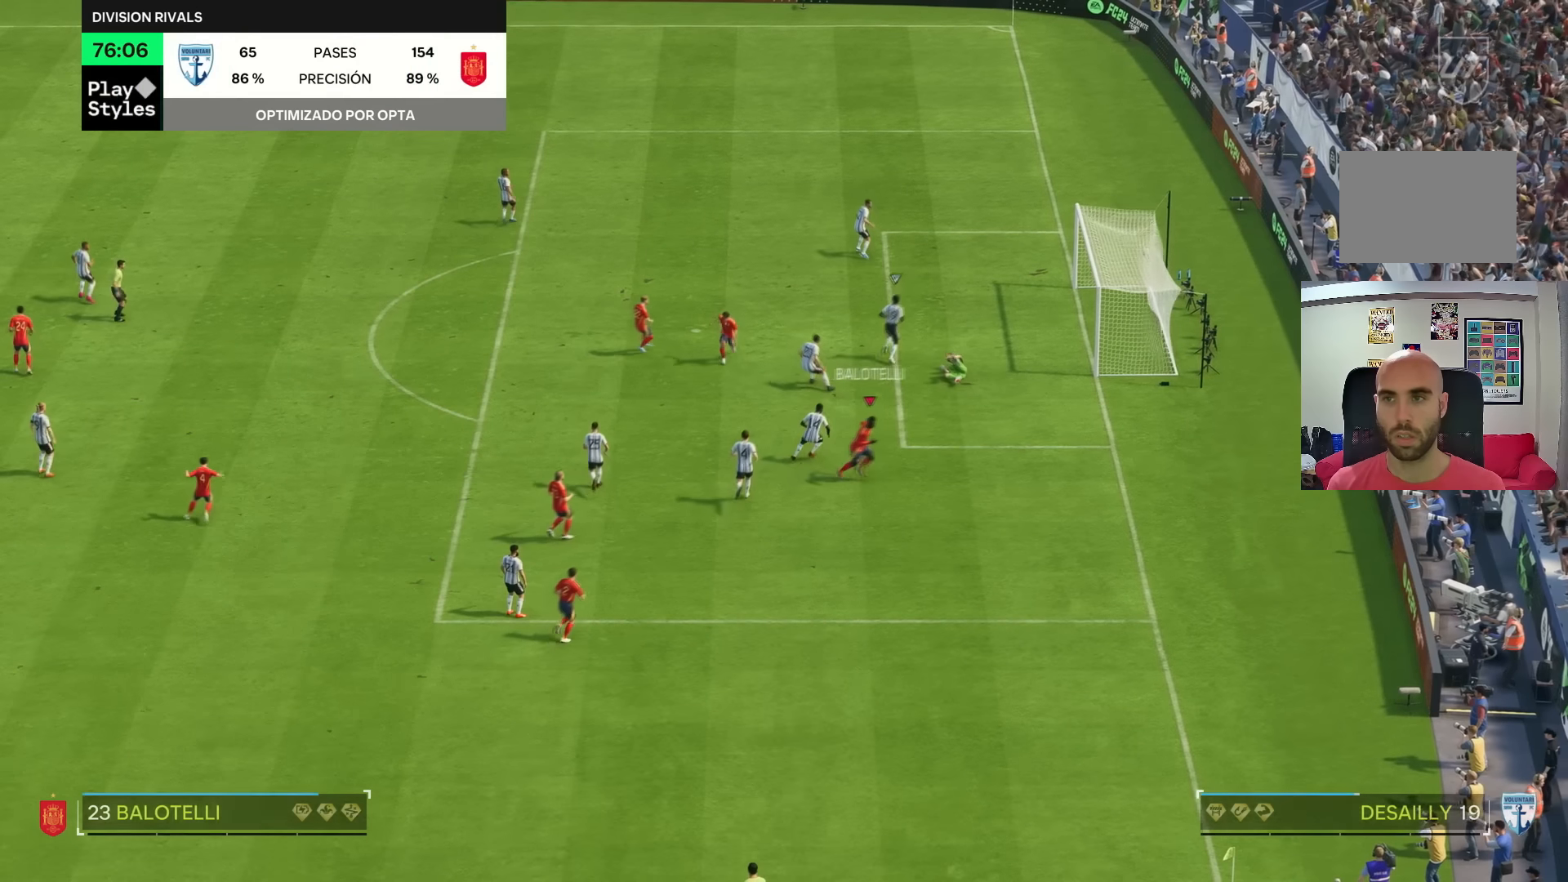
{"dt_ms": 501, "buttons": [], "left_stick": "down-right", "right_stick": "center", "events": []}
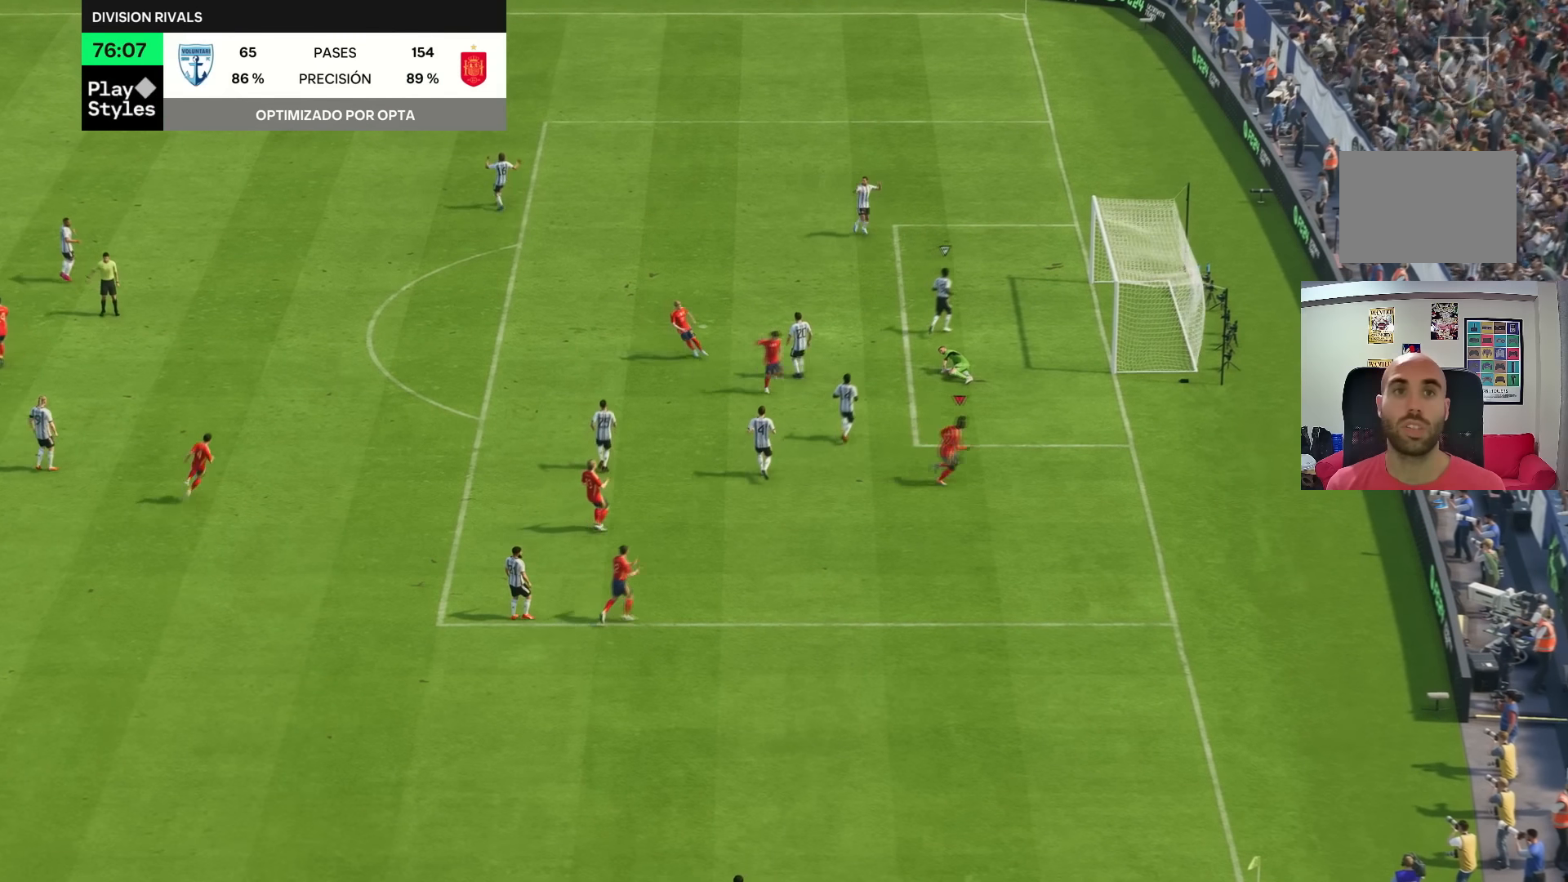
{"dt_ms": 500, "buttons": ["L1"], "left_stick": "down-right", "right_stick": "center"}
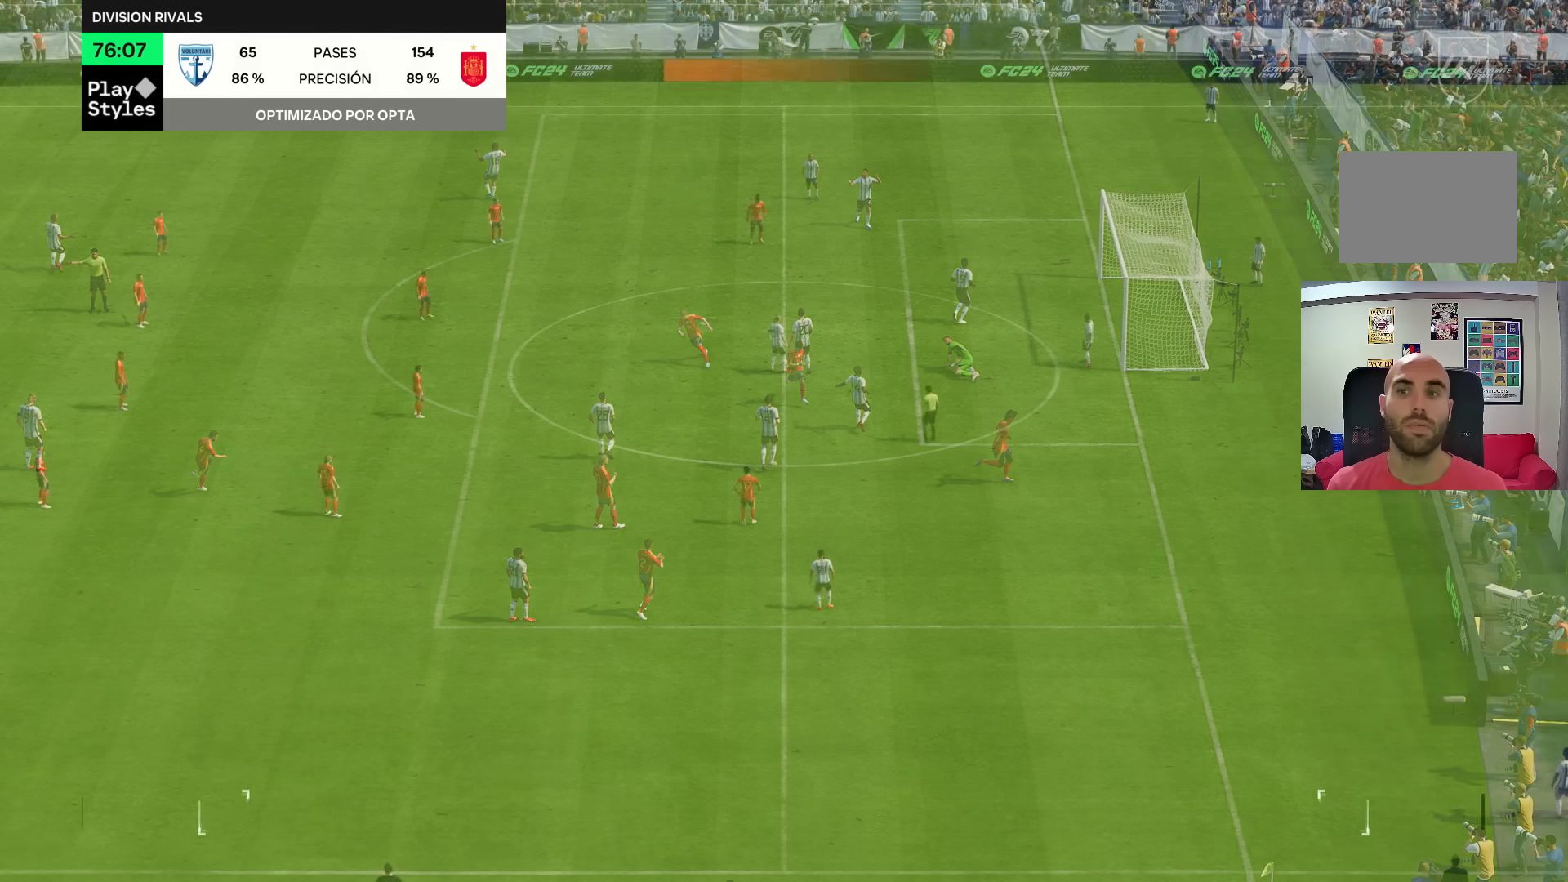
{"dt_ms": 501, "buttons": [], "left_stick": "center", "right_stick": "center", "events": [[67, "L1", "up"], [167, "left_stick", "center"]]}
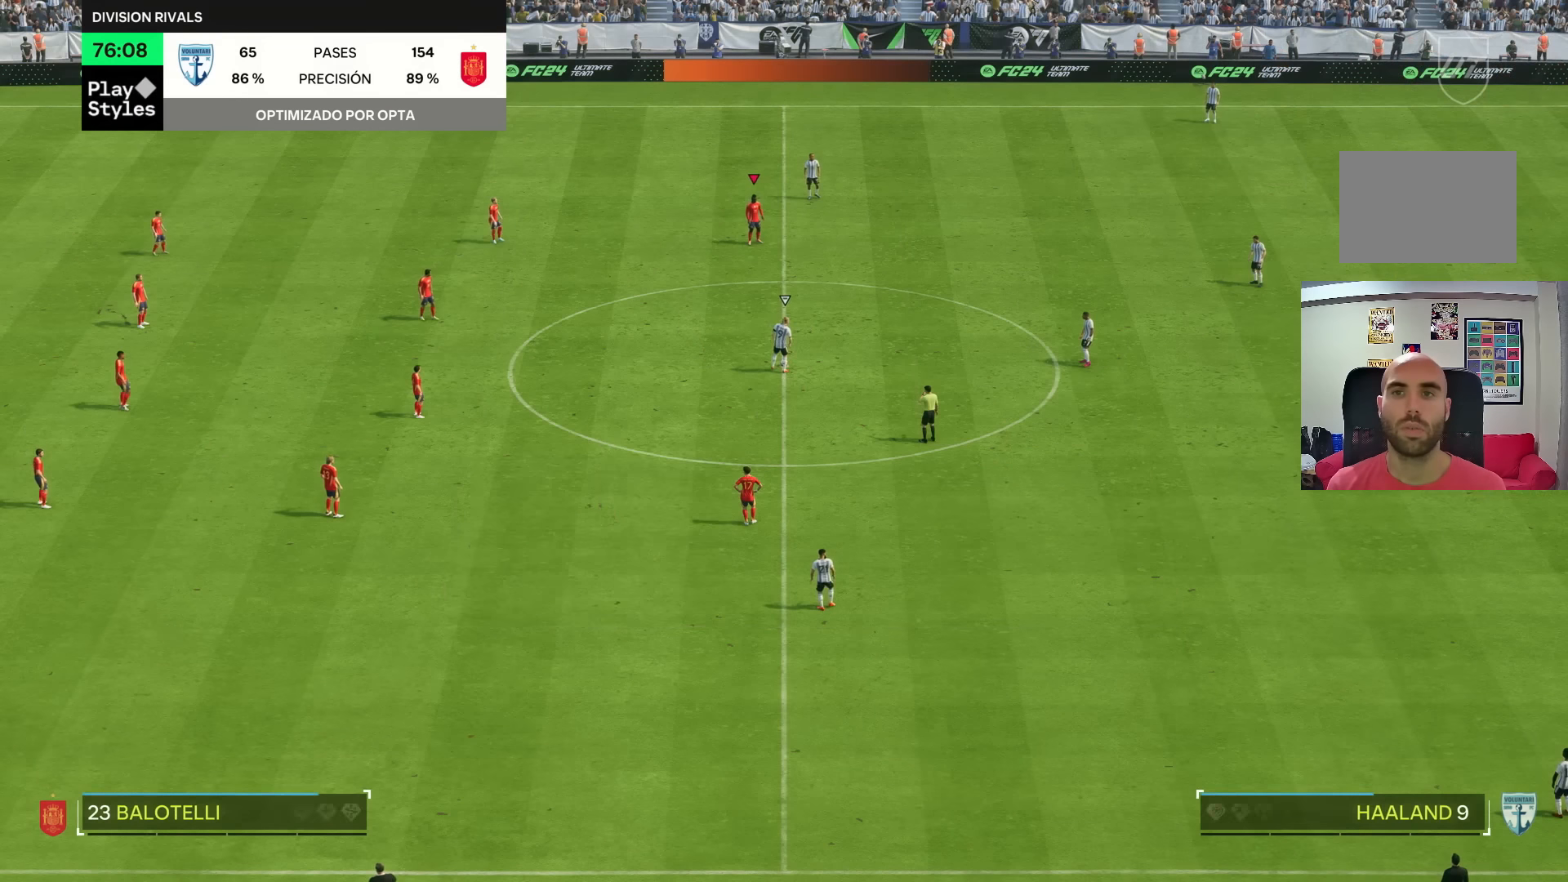
{"dt_ms": 500, "buttons": [], "left_stick": "center", "right_stick": "center", "events": [[33, "right_stick", "right"], [167, "right_stick", "center"]]}
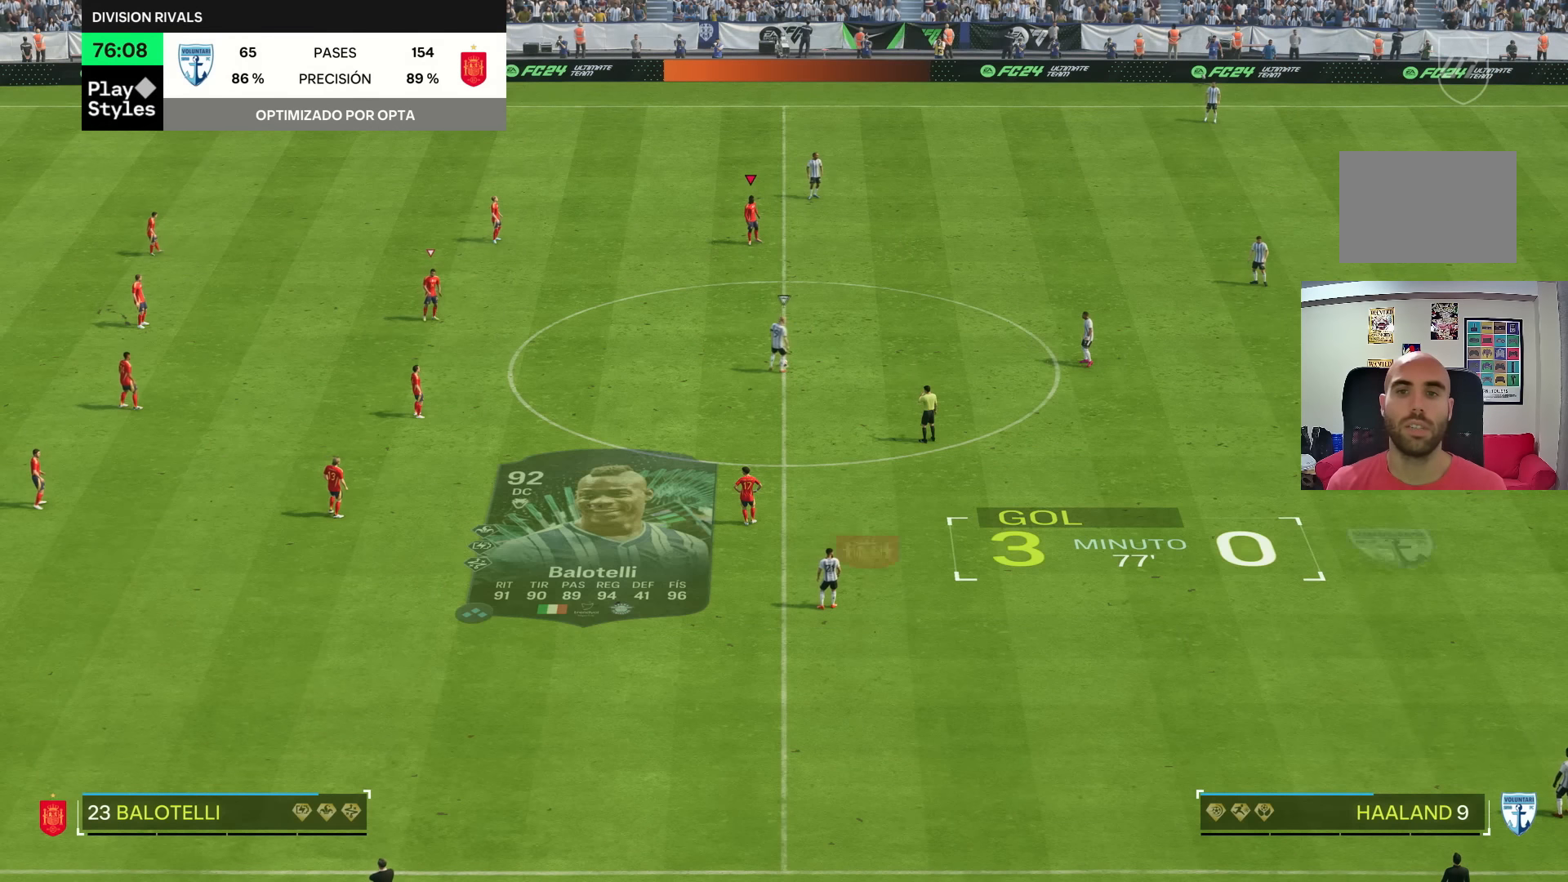
{"dt_ms": 501, "buttons": [], "left_stick": "center", "right_stick": "center", "events": []}
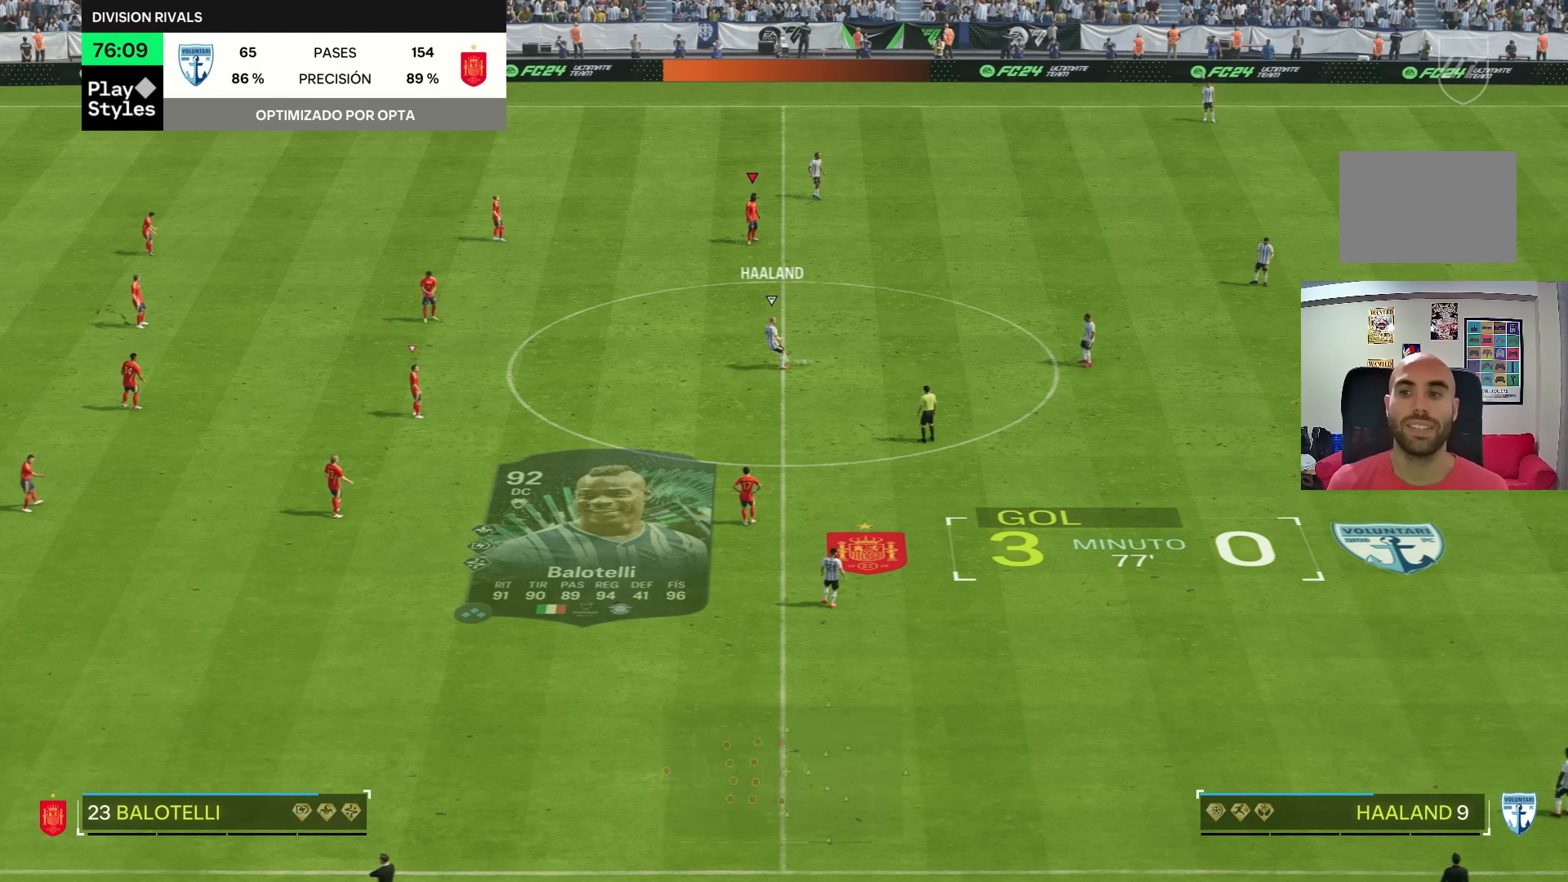
{"dt_ms": 500, "buttons": [], "left_stick": "center", "right_stick": "center", "events": []}
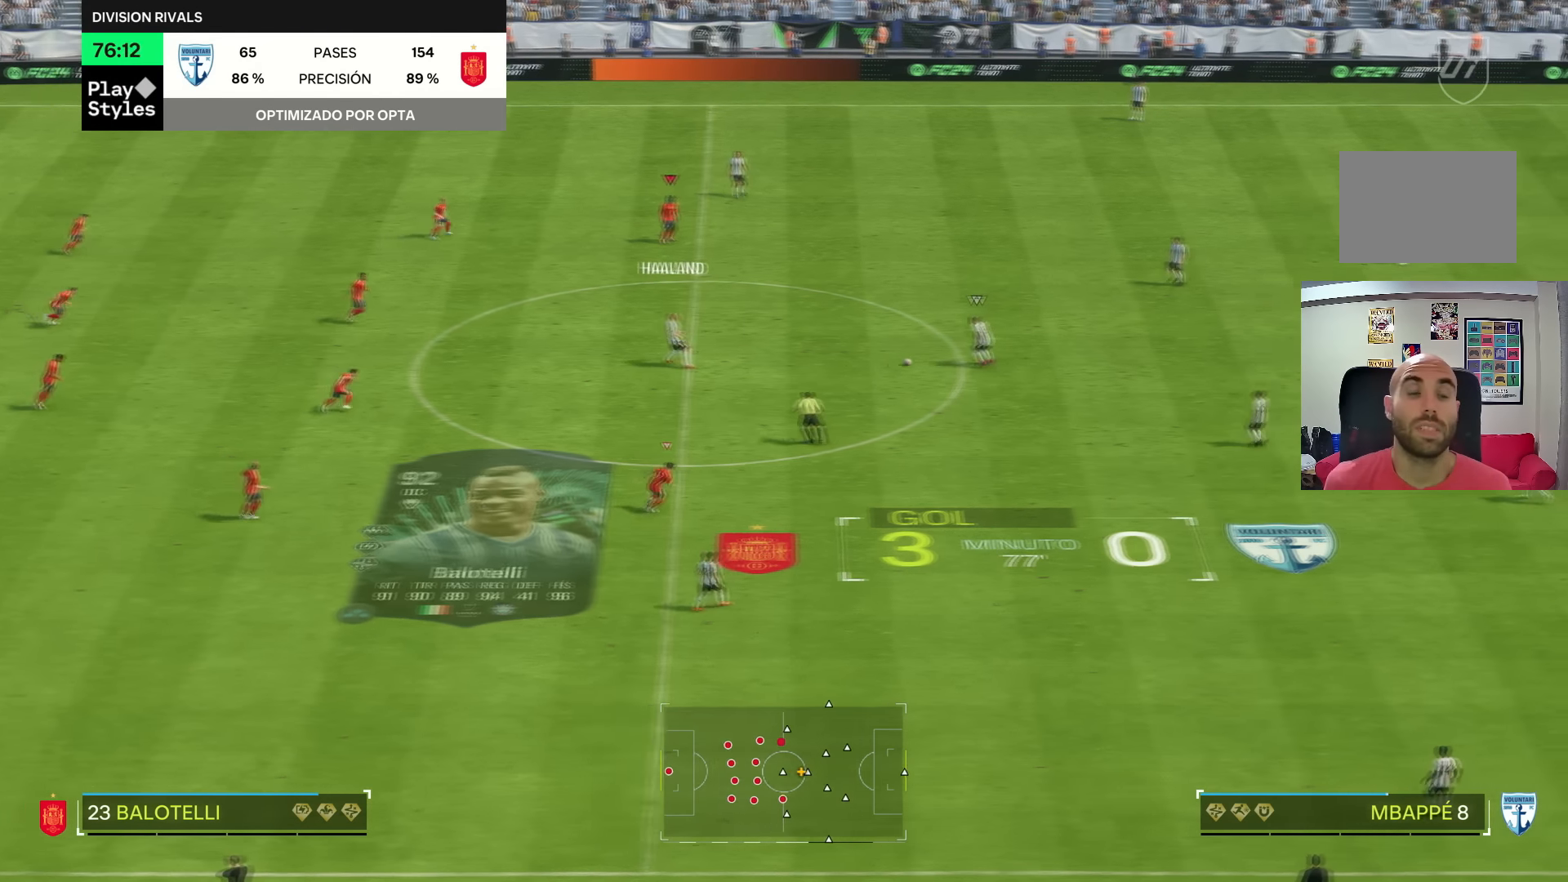
{"dt_ms": 501, "buttons": [], "left_stick": "center", "right_stick": "center", "events": []}
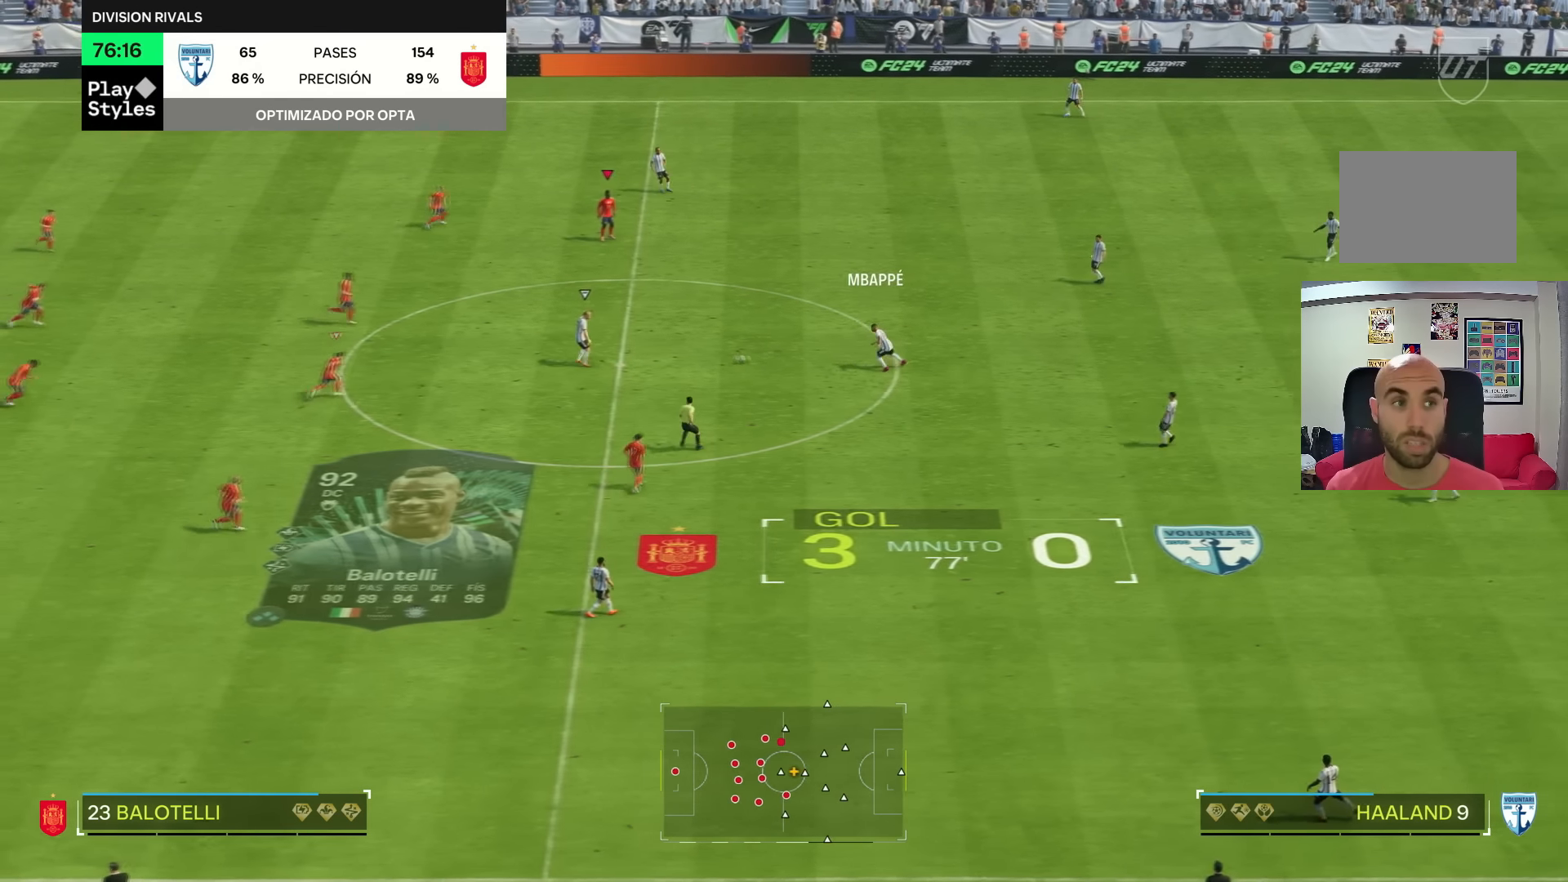
{"dt_ms": 500, "buttons": ["L1"], "left_stick": "center", "right_stick": "center", "events": [[500, "L1", "down"]]}
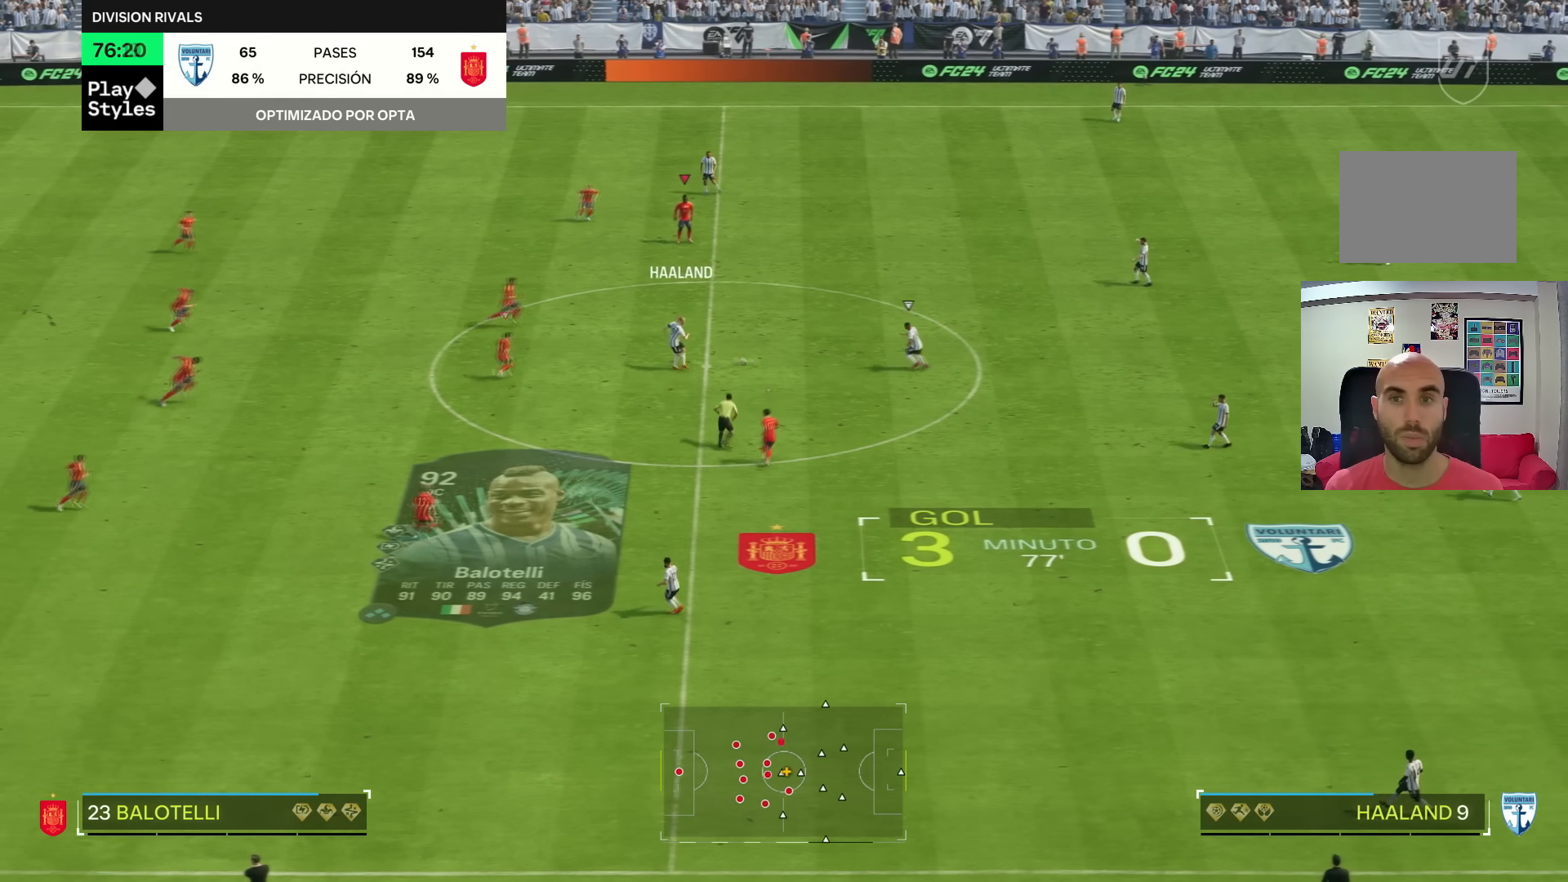
{"dt_ms": 501, "buttons": [], "left_stick": "center", "right_stick": "center", "events": [[34, "left_stick", "left"], [101, "L1", "up"], [234, "left_stick", "down"], [301, "left_stick", "center"]]}
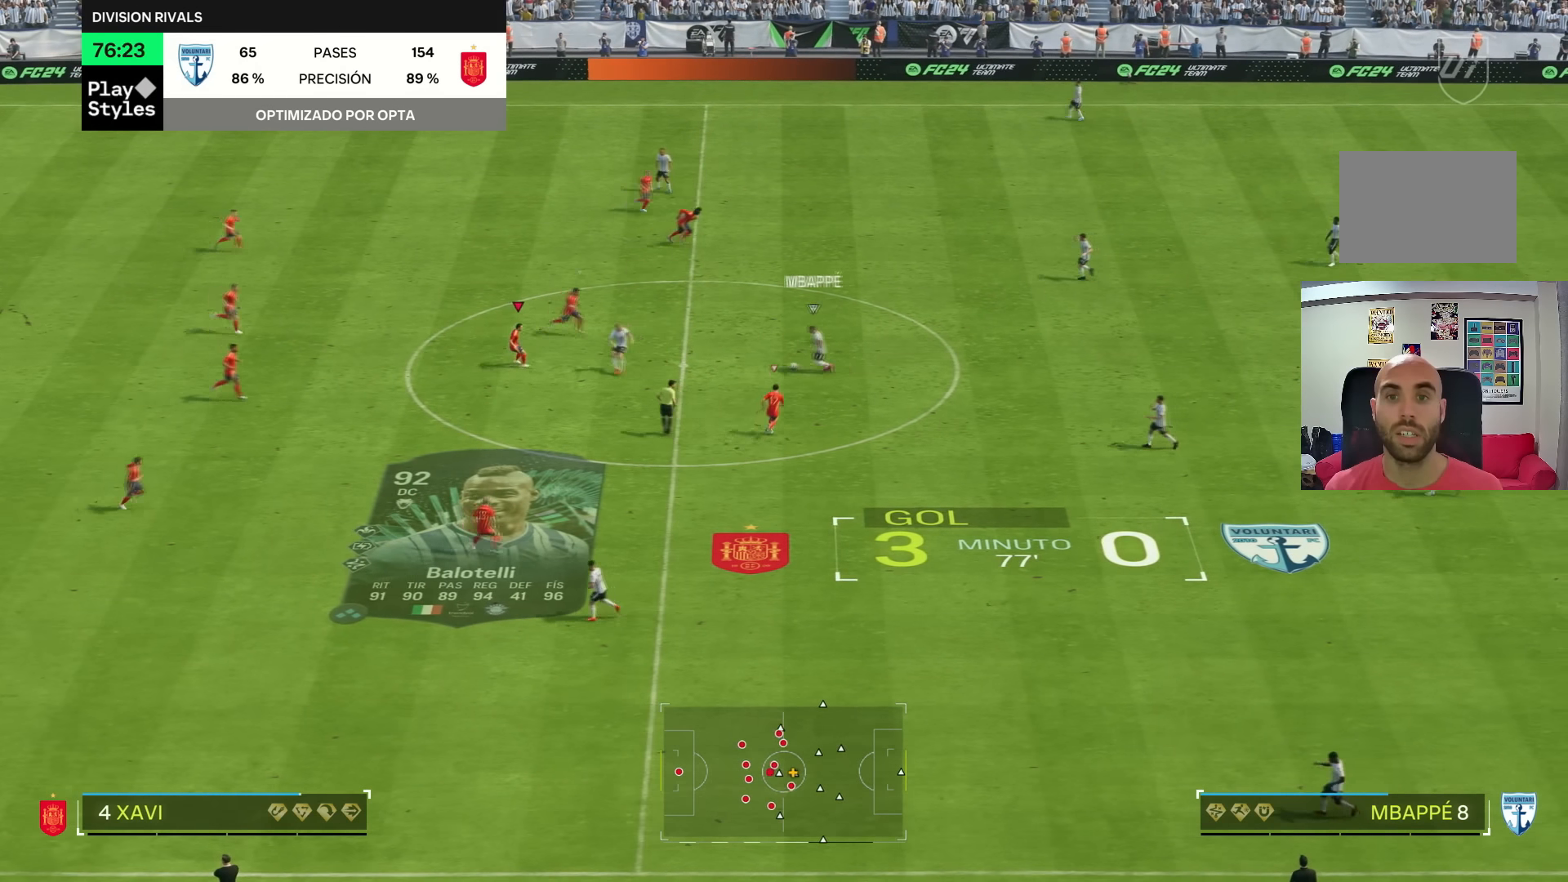
{"dt_ms": 500, "buttons": [], "left_stick": "down-left", "right_stick": "center", "events": [[133, "left_stick", "down-left"]]}
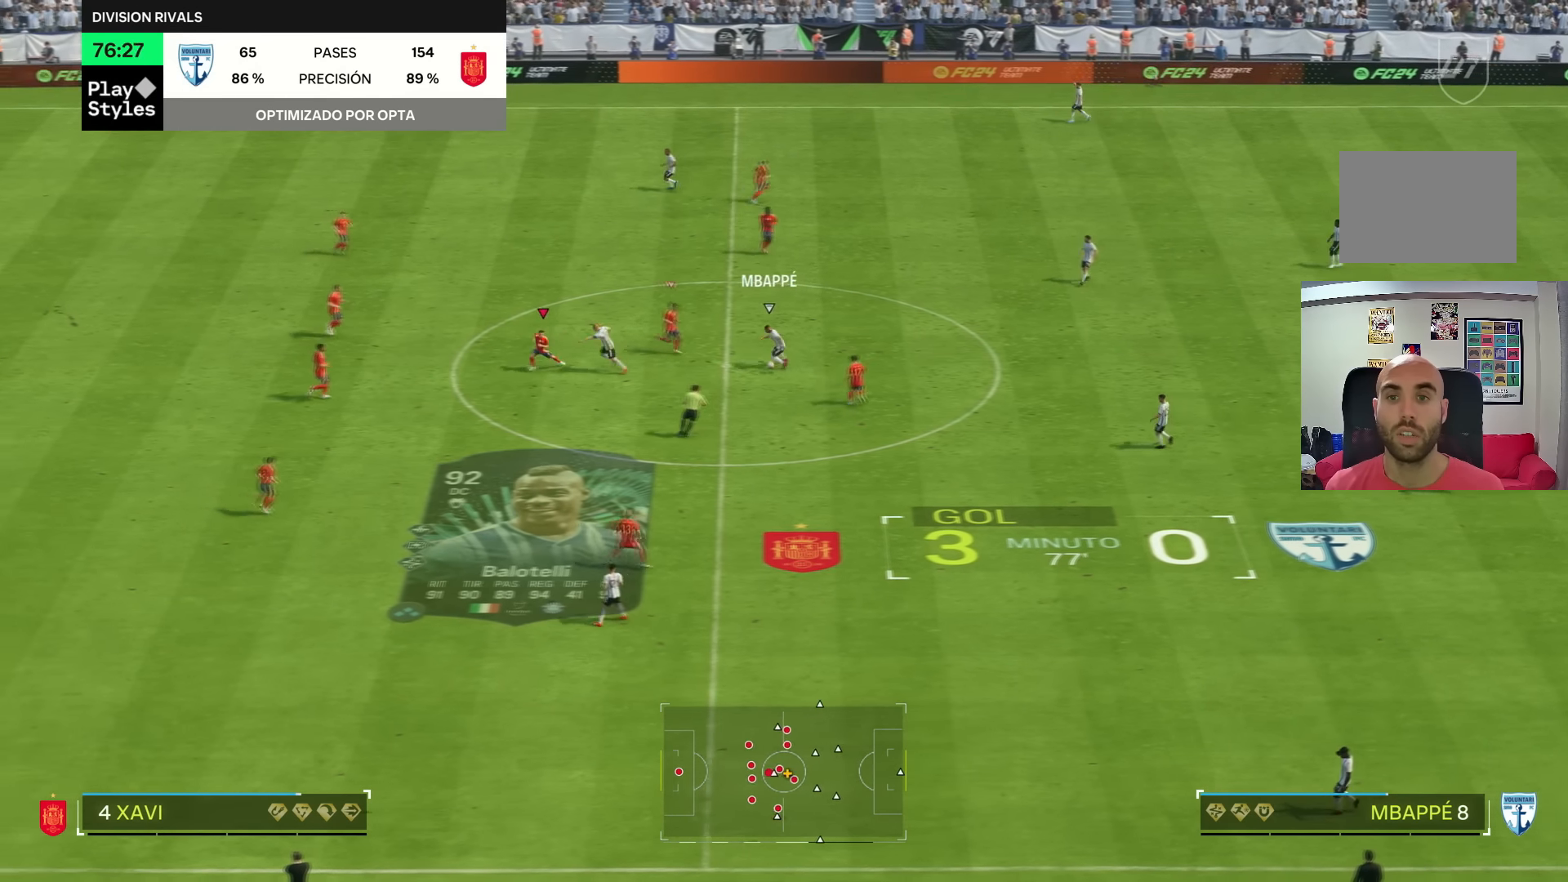
{"dt_ms": 501, "buttons": [], "left_stick": "down", "right_stick": "center", "events": [[101, "left_stick", "center"], [167, "left_stick", "down"]]}
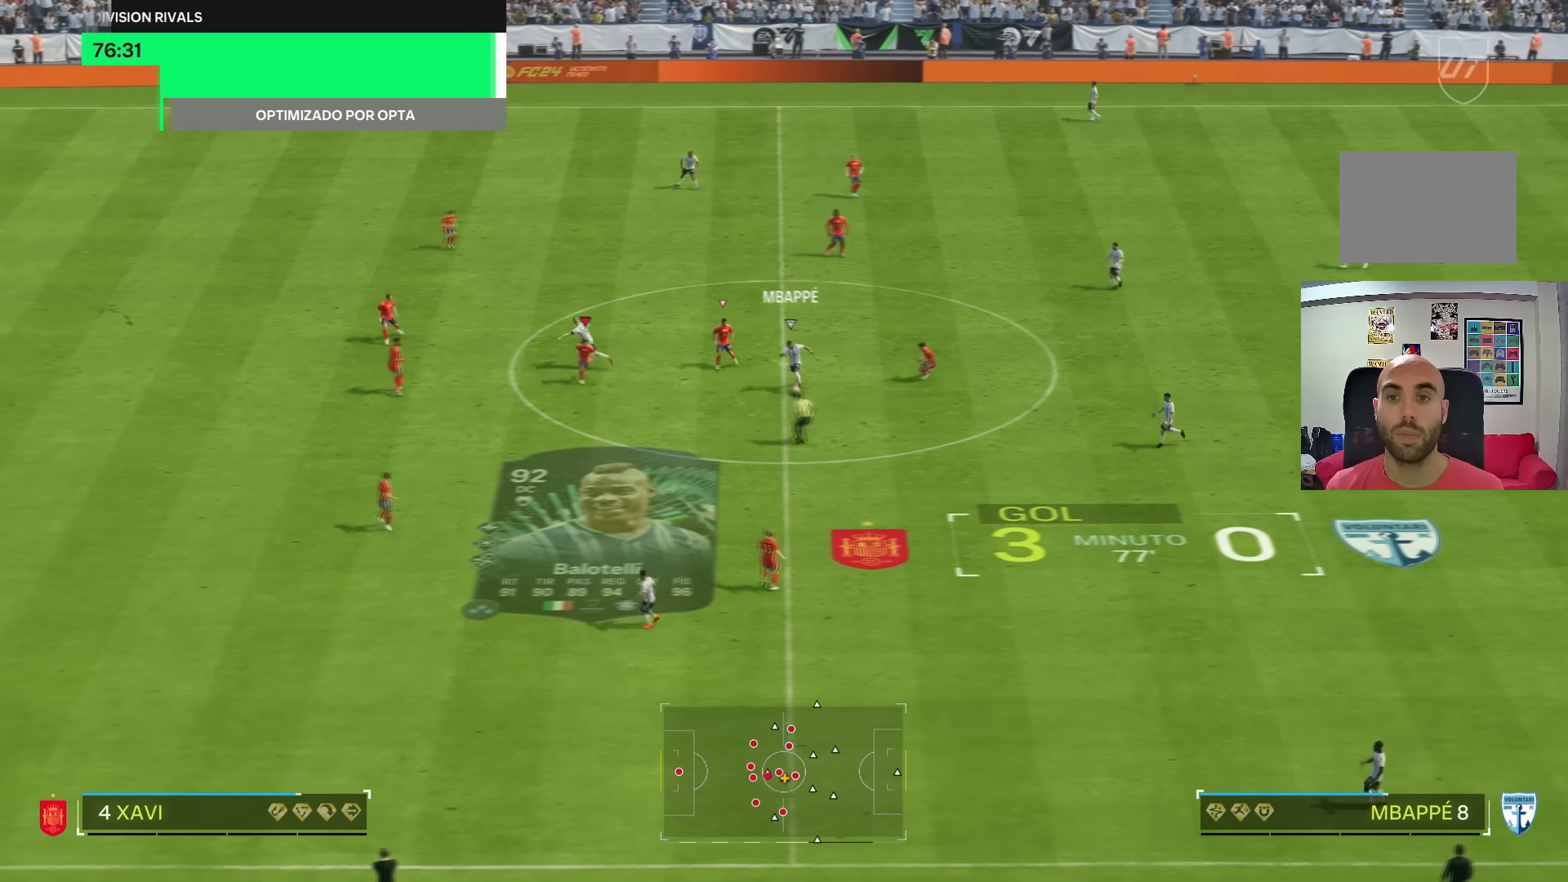
{"dt_ms": 500, "buttons": [], "left_stick": "down", "right_stick": "center", "events": [[234, "L2", "down"], [434, "L2", "up"]]}
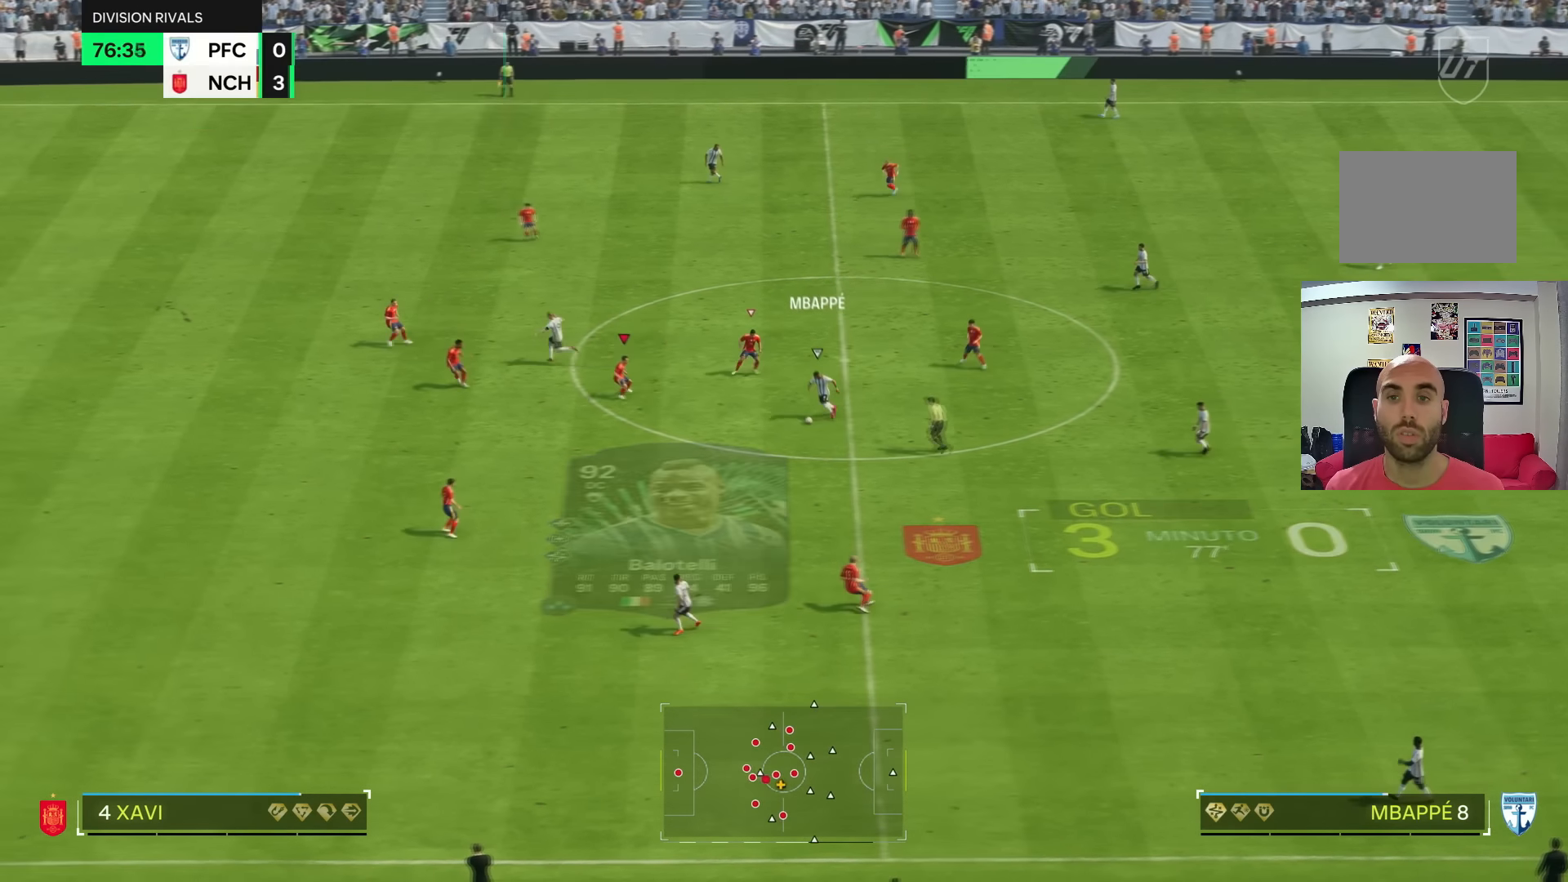
{"dt_ms": 501, "buttons": [], "left_stick": "down", "right_stick": "center", "events": []}
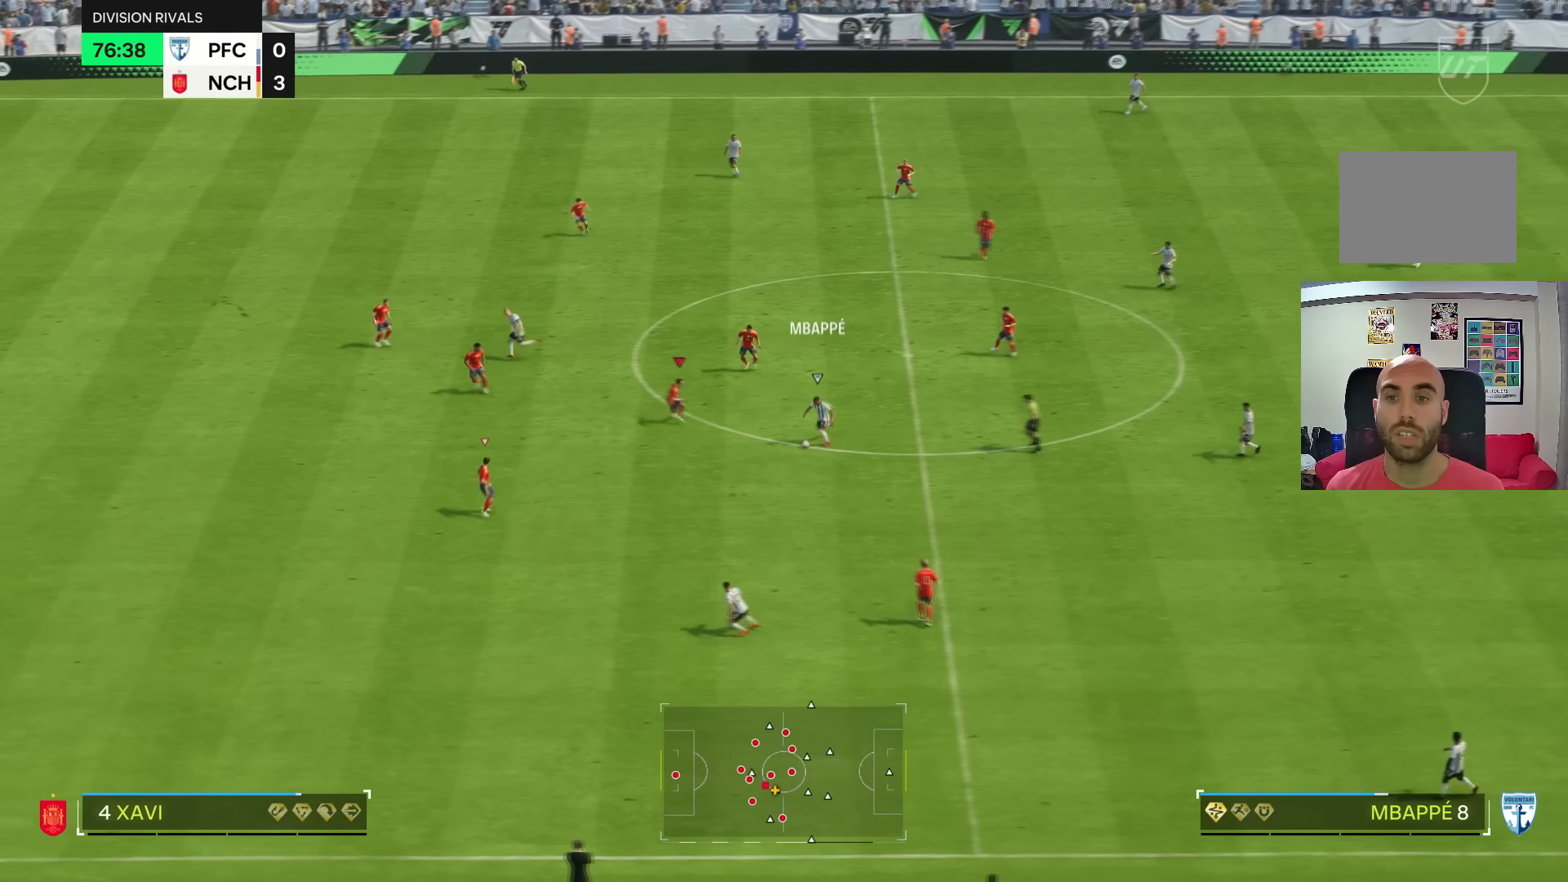
{"dt_ms": 968, "buttons": [], "left_stick": "down-left", "right_stick": "center", "events": [[467, "left_stick", "center"], [467, "right_stick", "down-left"], [567, "left_stick", "down-left"], [701, "right_stick", "center"]]}
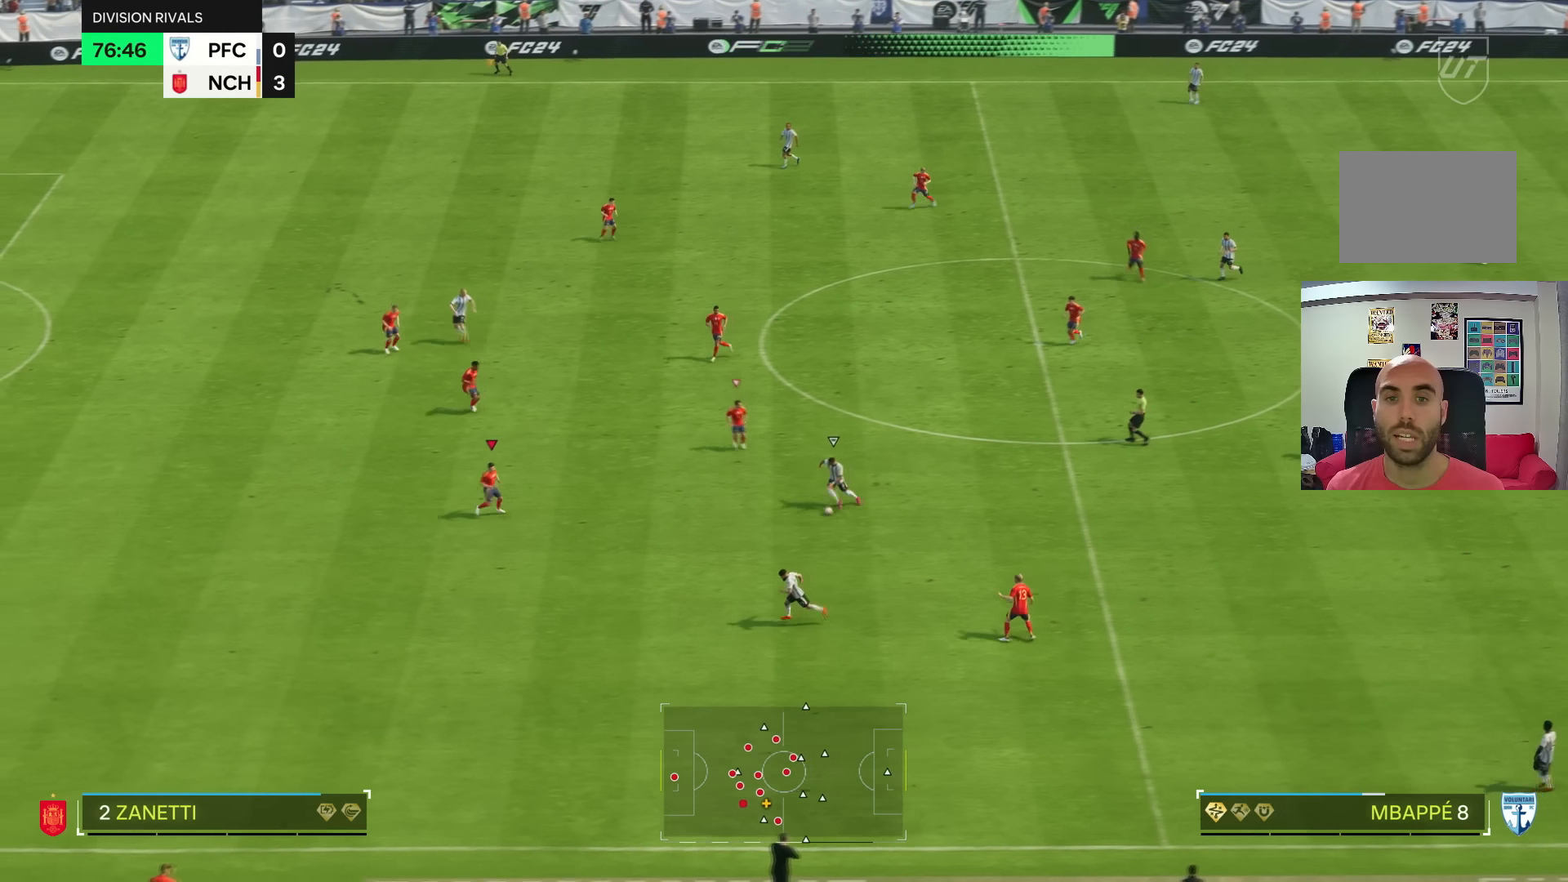
{"dt_ms": 500, "buttons": [], "left_stick": "down-left", "right_stick": "center", "events": [[200, "left_stick", "down"], [500, "left_stick", "down-left"]]}
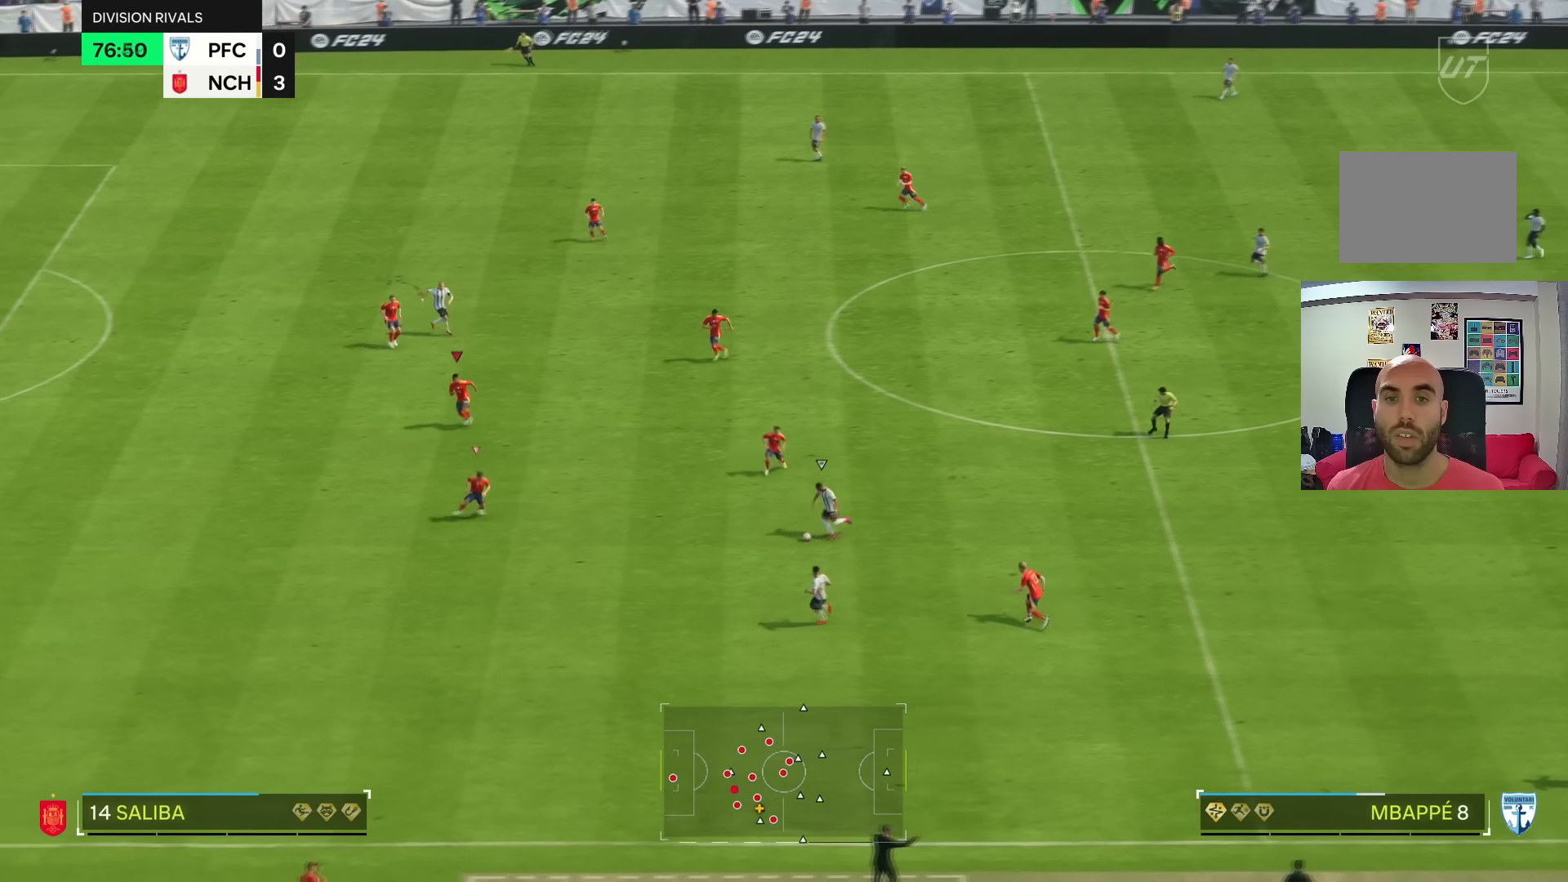
{"dt_ms": 501, "buttons": ["L2"], "left_stick": "down-left", "right_stick": "center", "events": [[434, "L2", "down"]]}
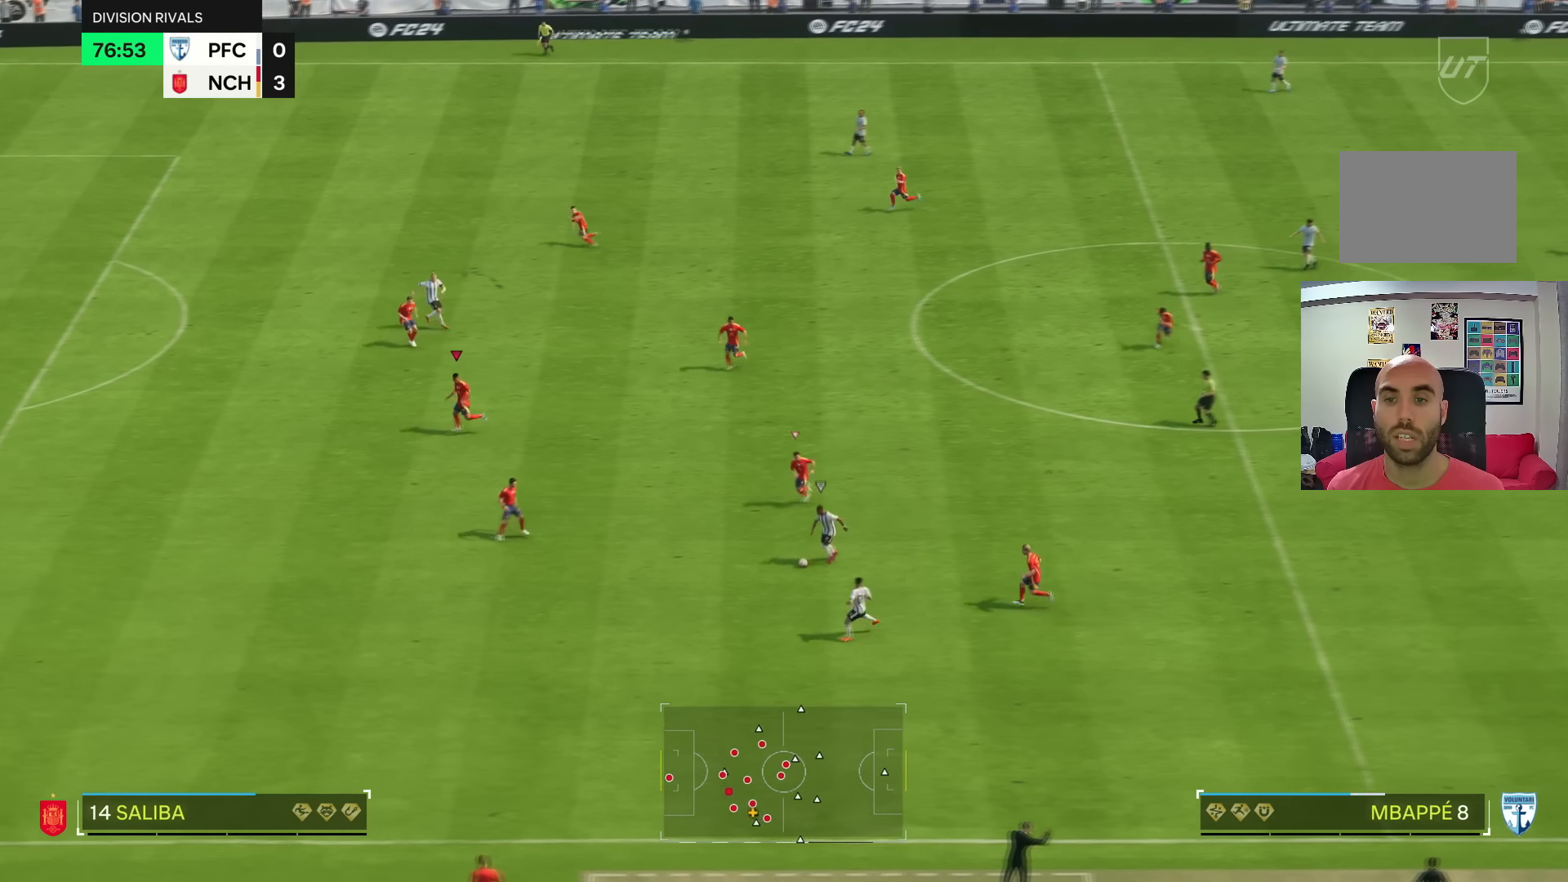
{"dt_ms": 500, "buttons": ["L2"], "left_stick": "down", "right_stick": "center", "events": [[100, "R2", "down"], [433, "R2", "up"], [433, "left_stick", "down"]]}